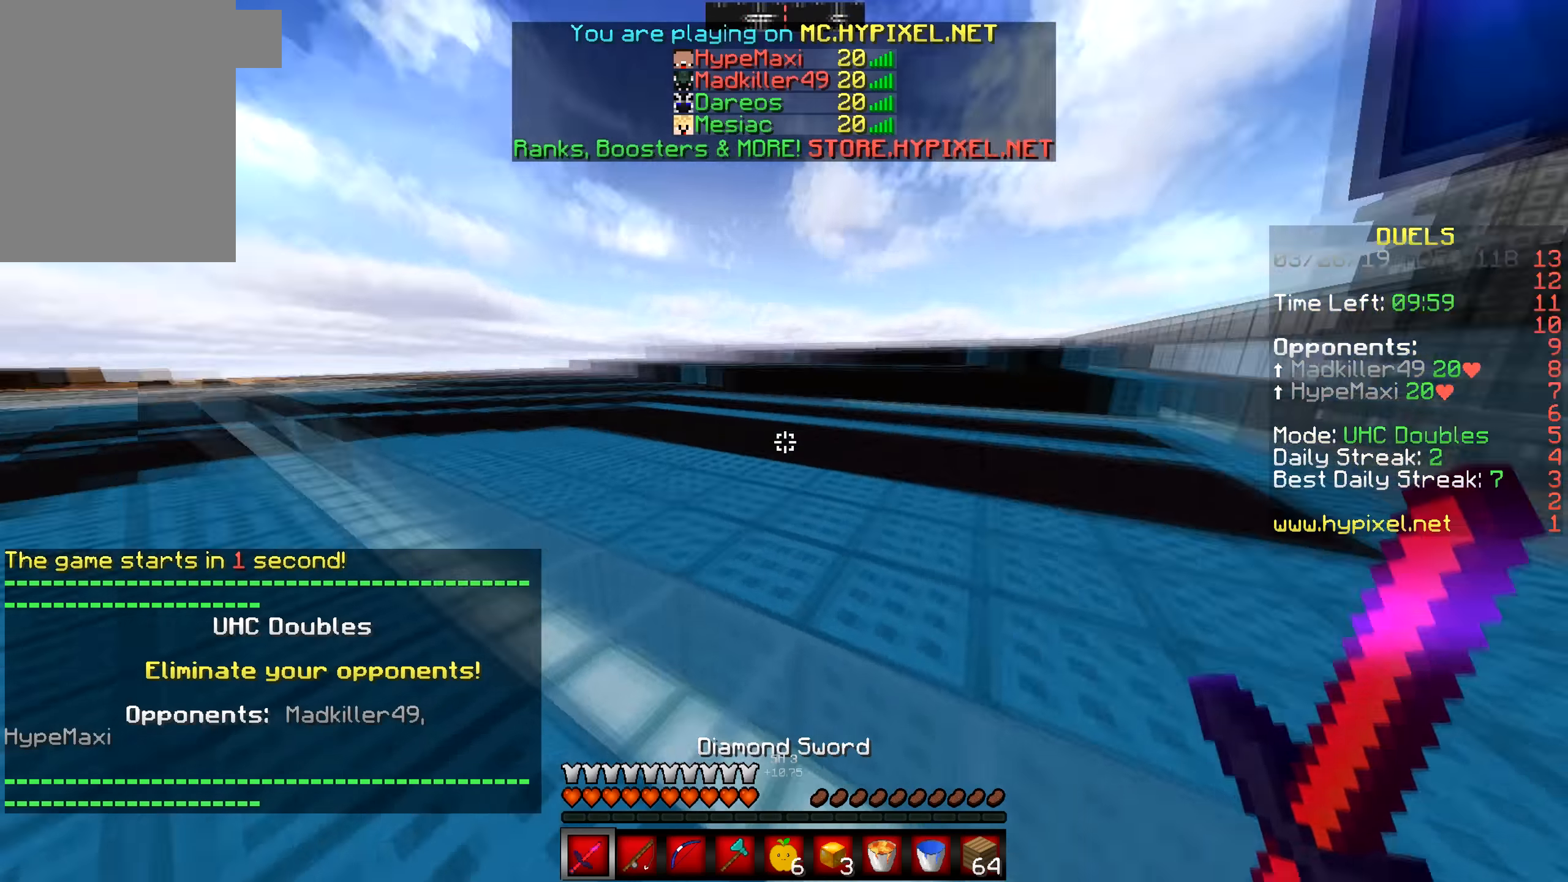
Gameplay with keyboard and mouse; each line is a JSON object with the keys and mouse buttons held at the frame after it. "events" lists presses ("down") and releases ("up") of "a", "d", "s", "w", "mouse_left" and "mouse_right" between this image and that frame as [ms after this image, input, new state], when the widget could be followed in between. "mouse_left", "mouse_right" = the "left", "right" buttons of the "mouse" list. No other keys are recorded. Fast repeated clicks can show as one long hold. Mouse movement is not recorded.
{"keys": ["w"], "mouse": [], "events": [[150, "a", "up"]]}
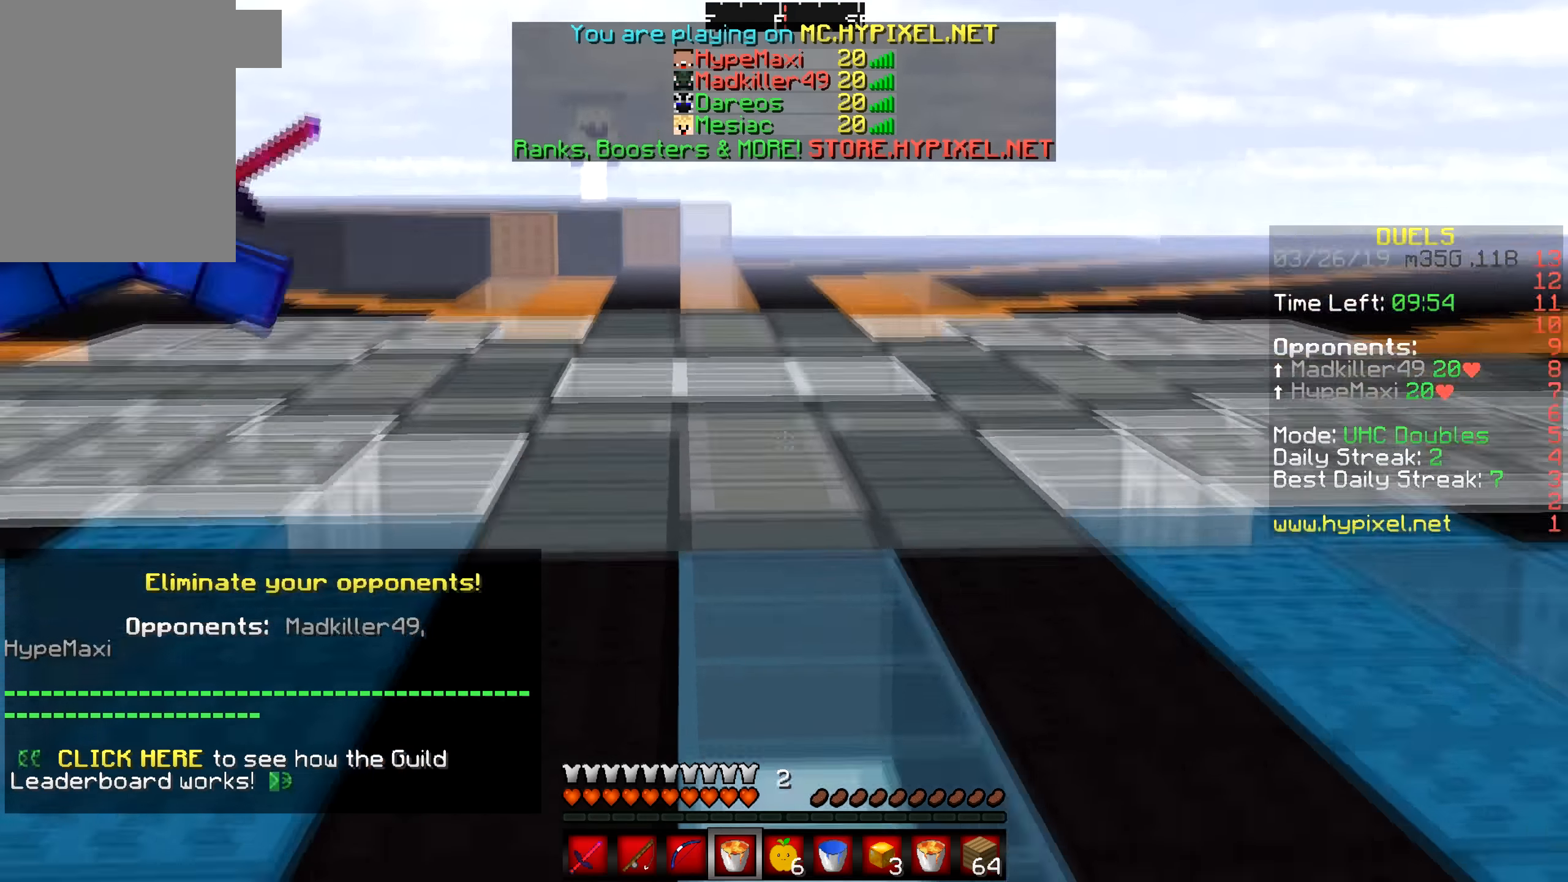
{"keys": ["w"], "mouse": [], "events": []}
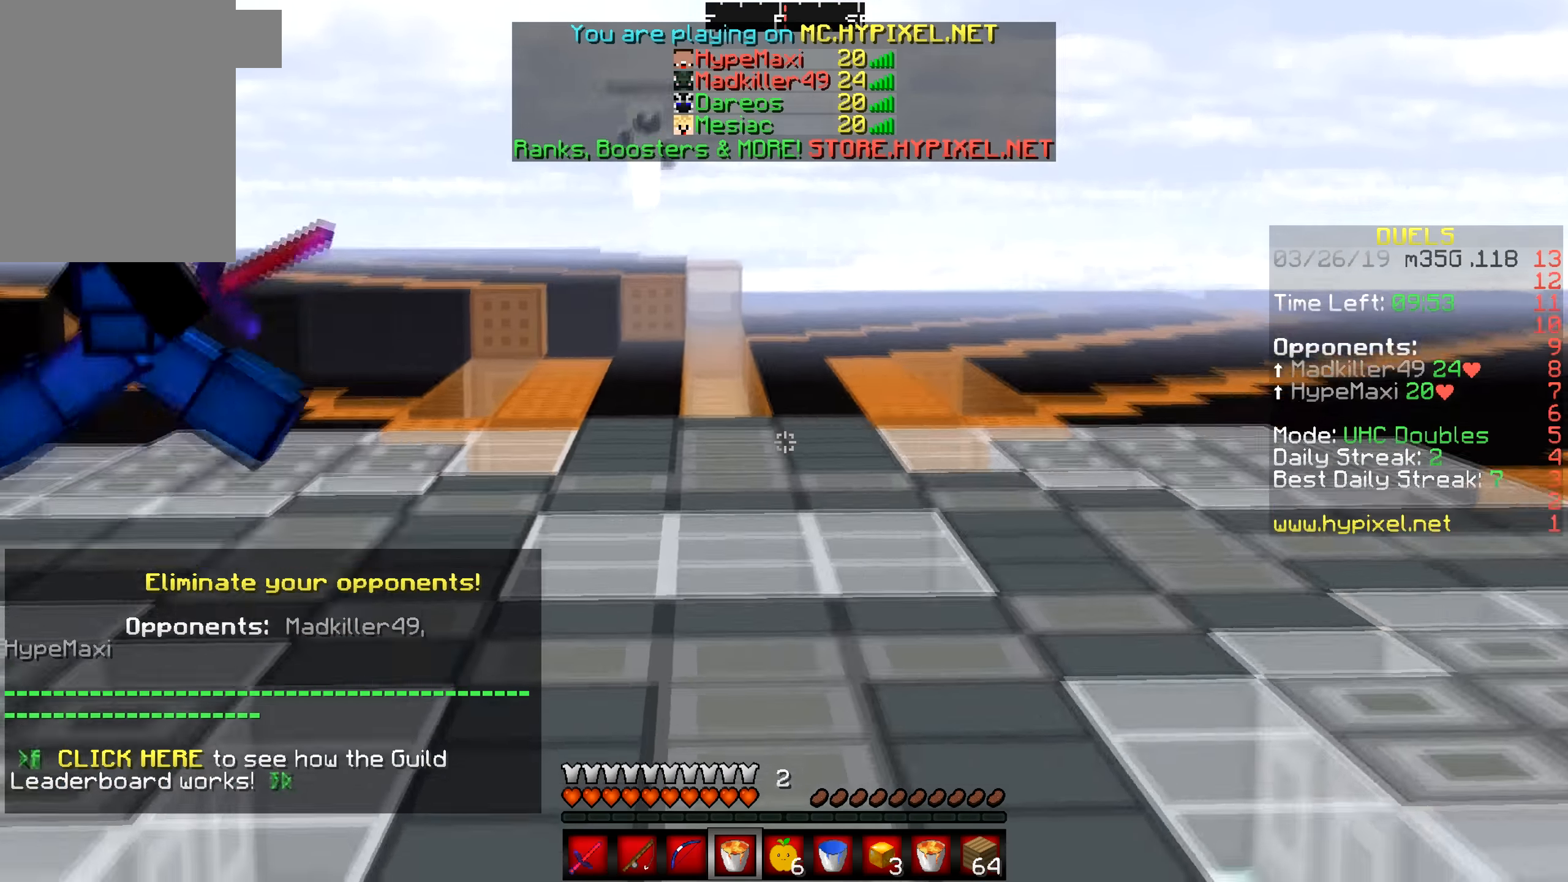
{"keys": ["d", "w"], "mouse": [], "events": [[217, "d", "down"]]}
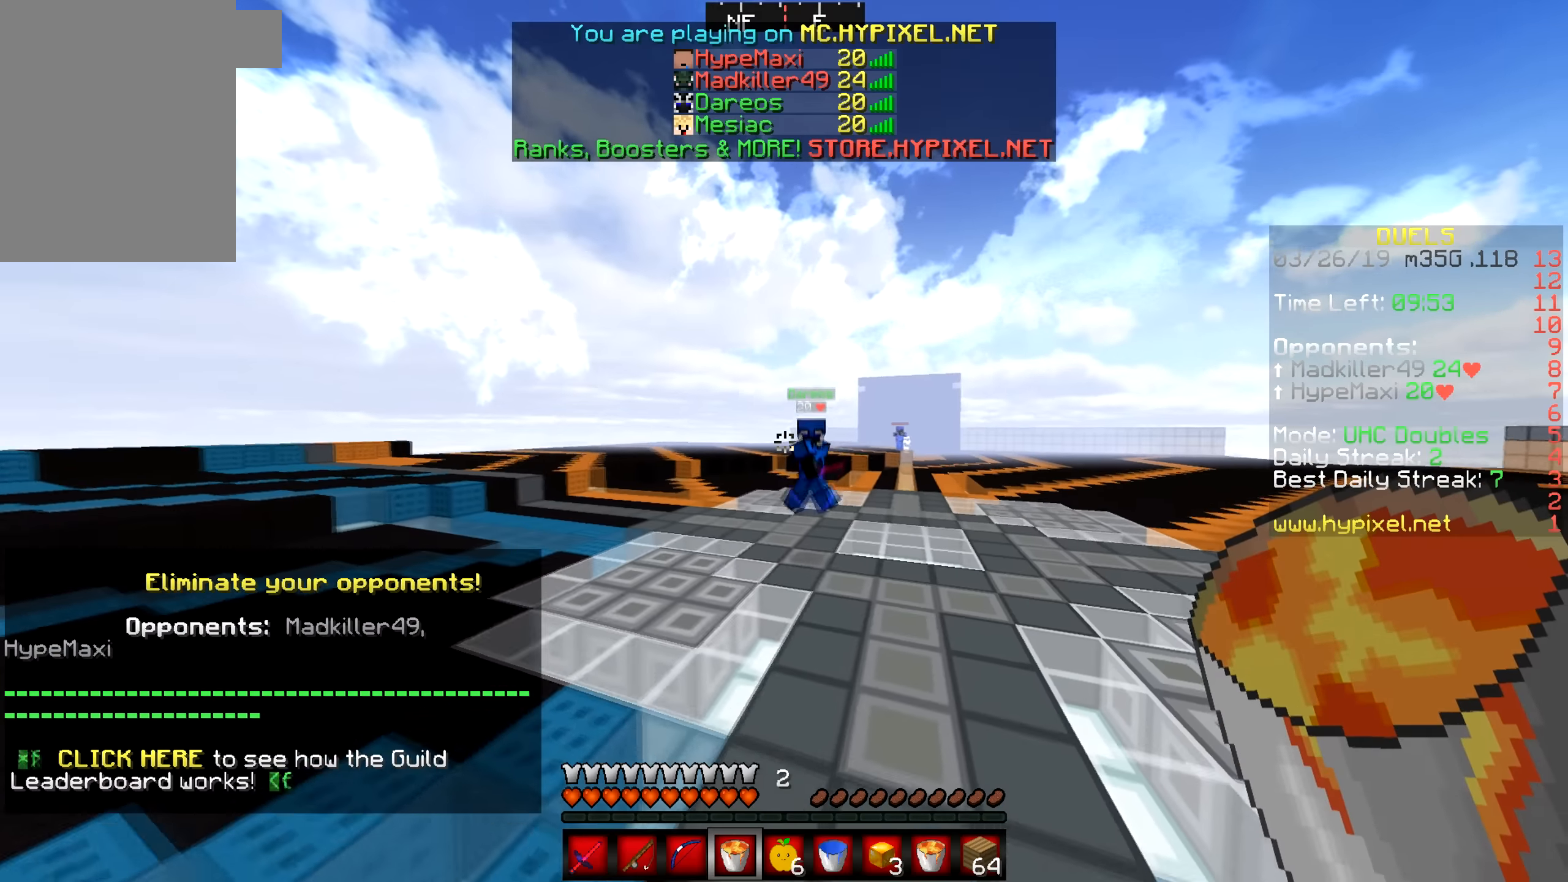
{"keys": ["d", "w"], "mouse": [], "events": []}
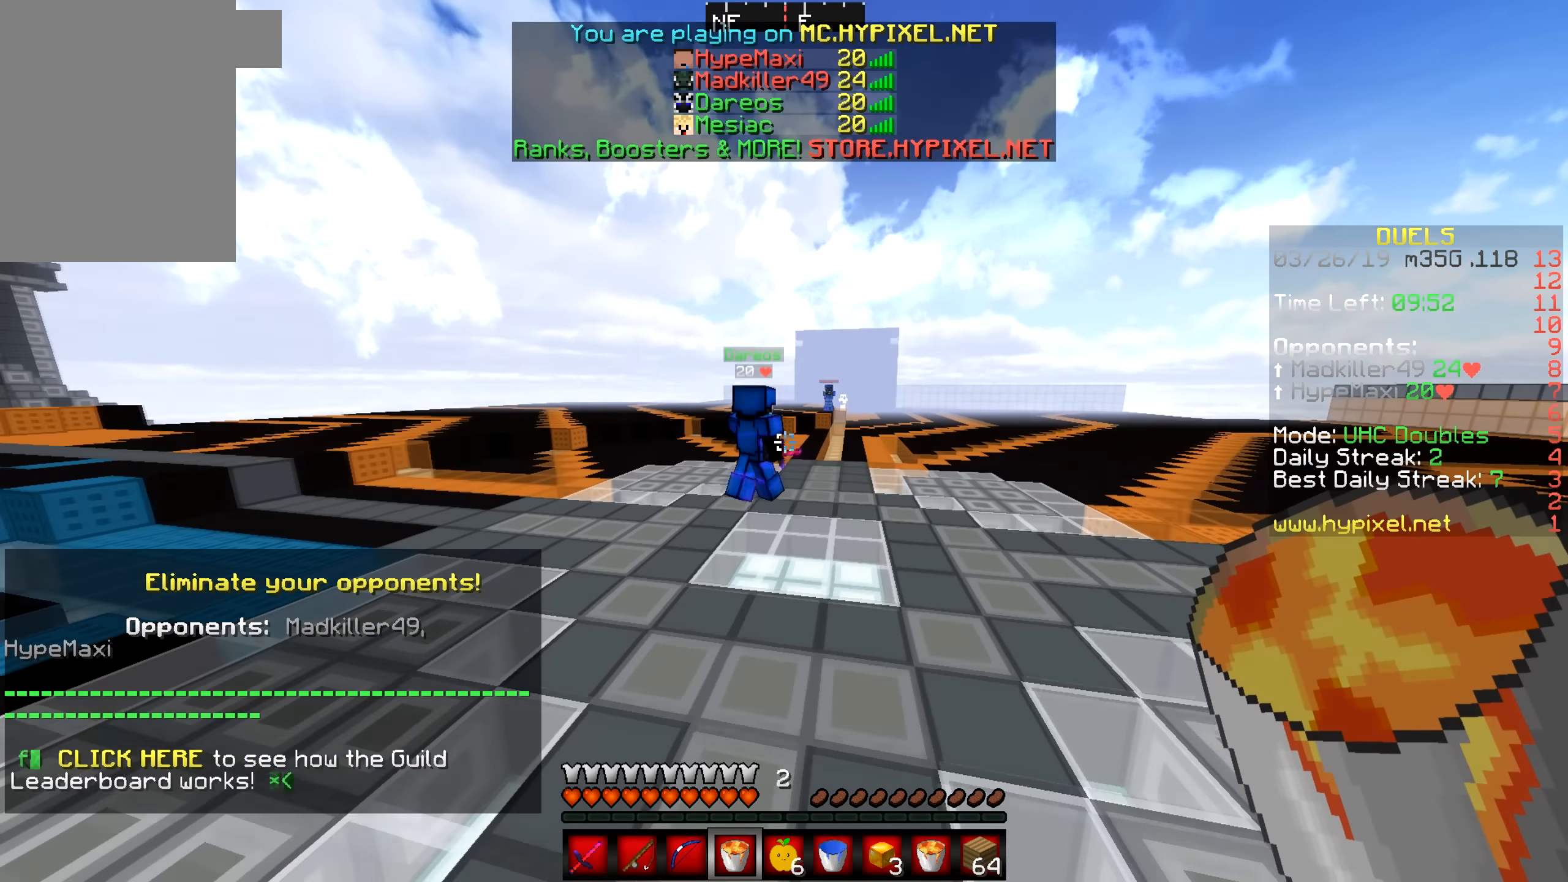
{"keys": ["w"], "mouse": [], "events": [[267, "d", "up"]]}
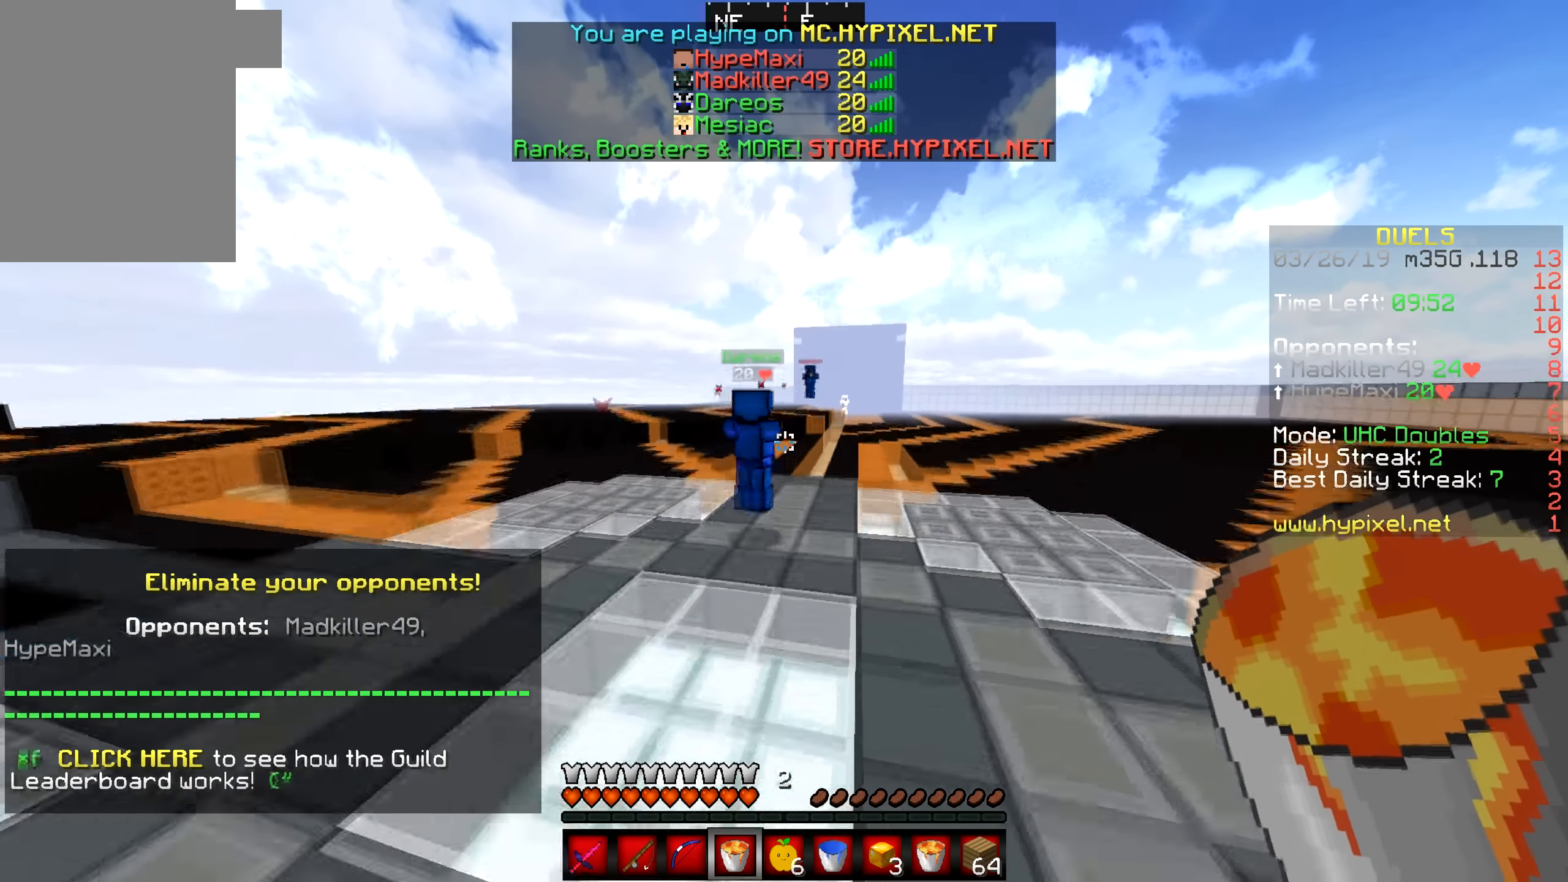
{"keys": ["a", "s"], "mouse": [], "events": [[67, "a", "down"], [67, "mouse_right", "down"], [67, "s", "down"], [67, "w", "up"], [167, "s", "up"], [184, "mouse_right", "up"], [500, "s", "down"]]}
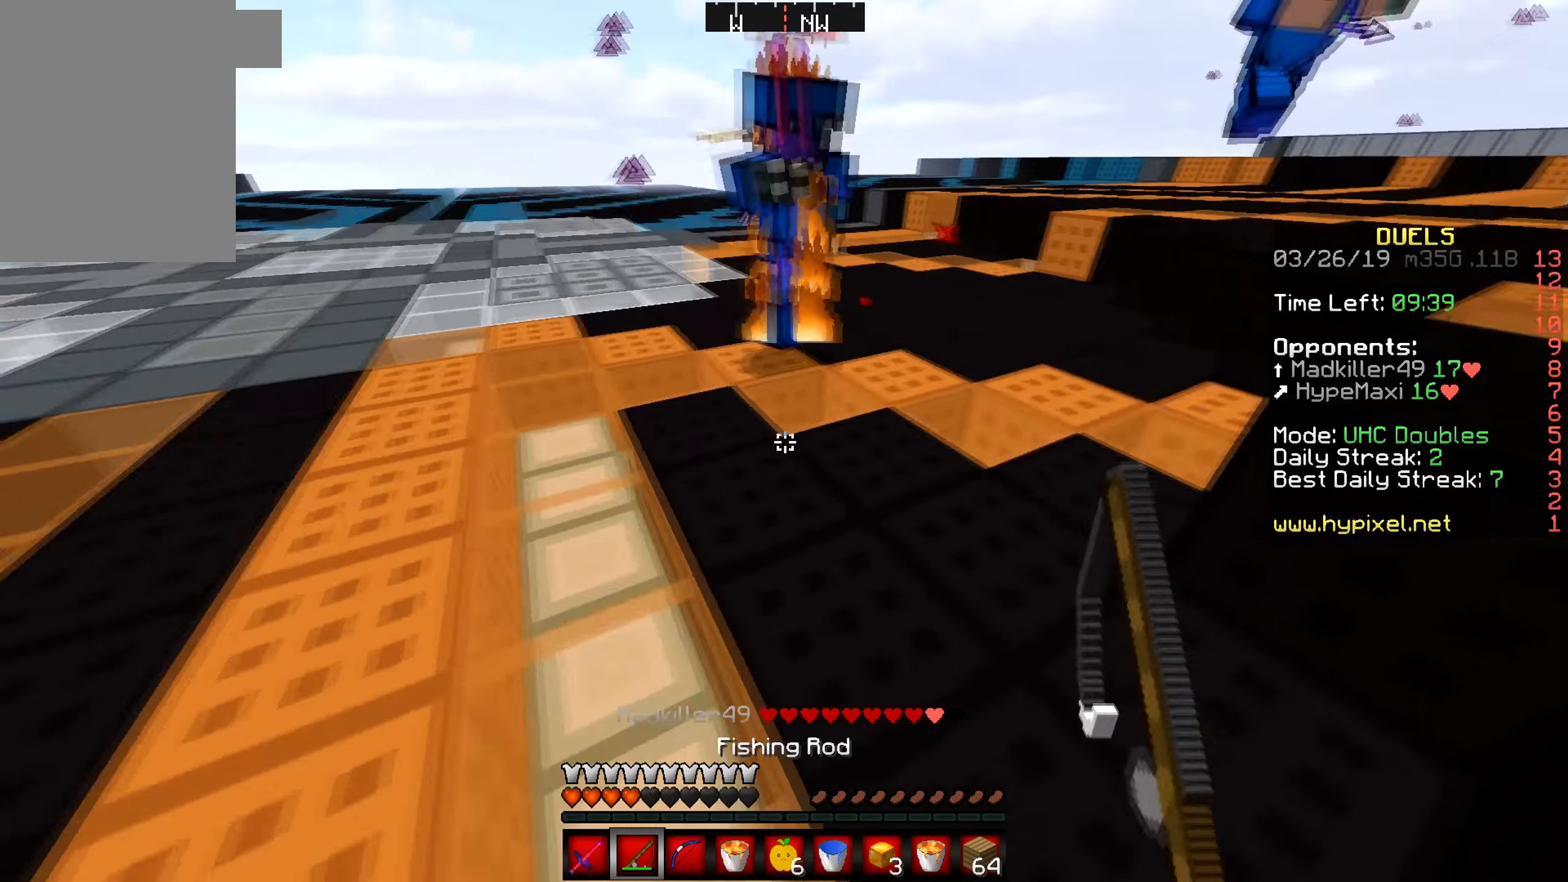
{"keys": ["a", "s"], "mouse": ["right"], "events": [[484, "mouse_right", "down"]]}
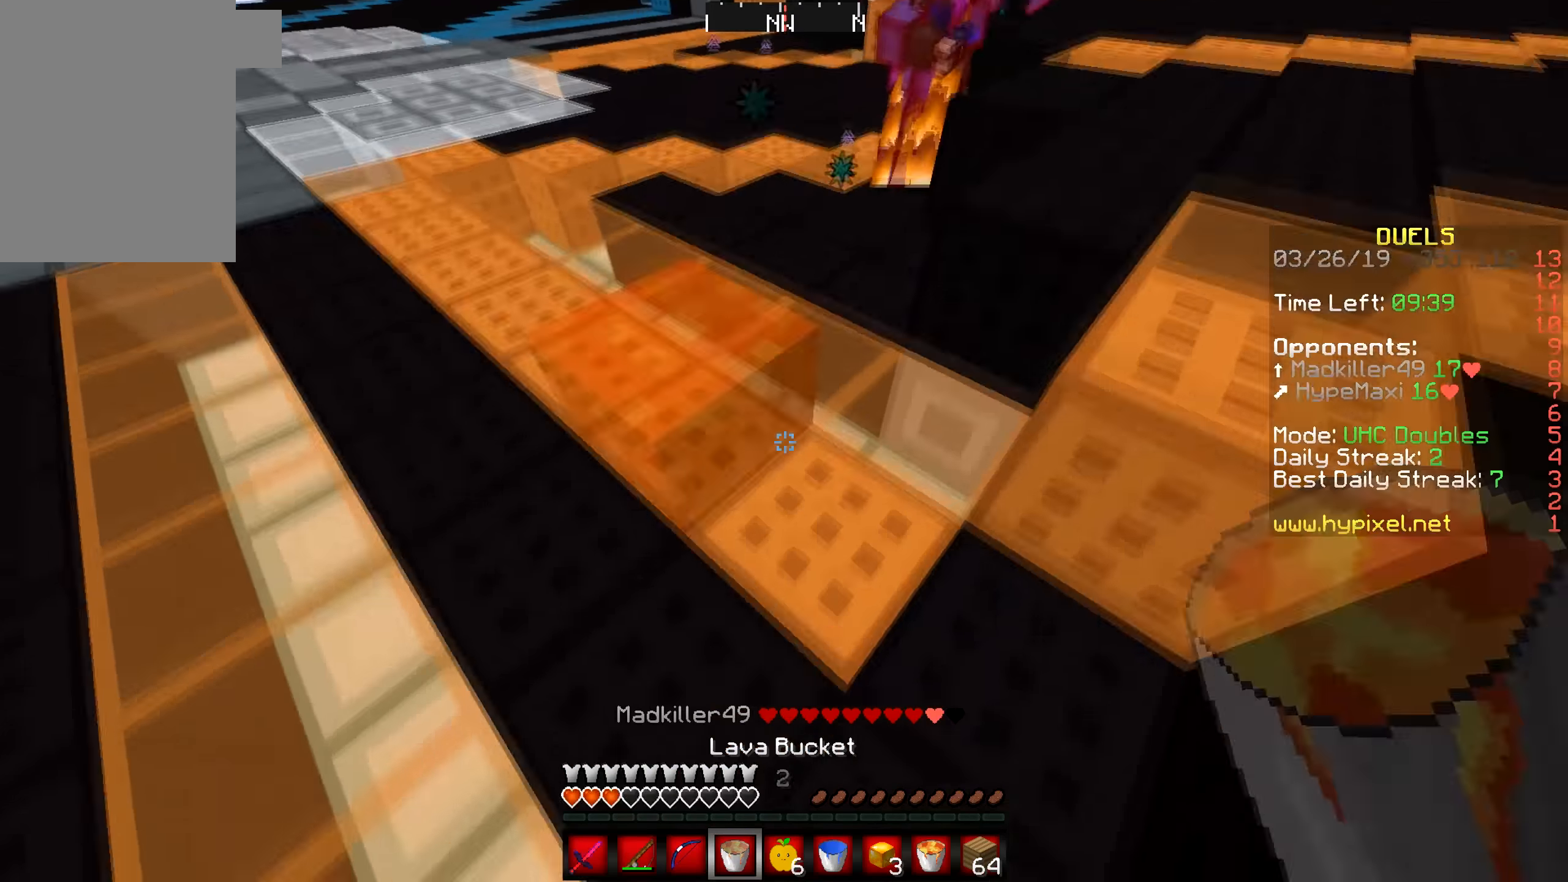
{"keys": ["a", "s"], "mouse": [], "events": [[117, "mouse_right", "up"], [200, "a", "up"], [350, "a", "down"]]}
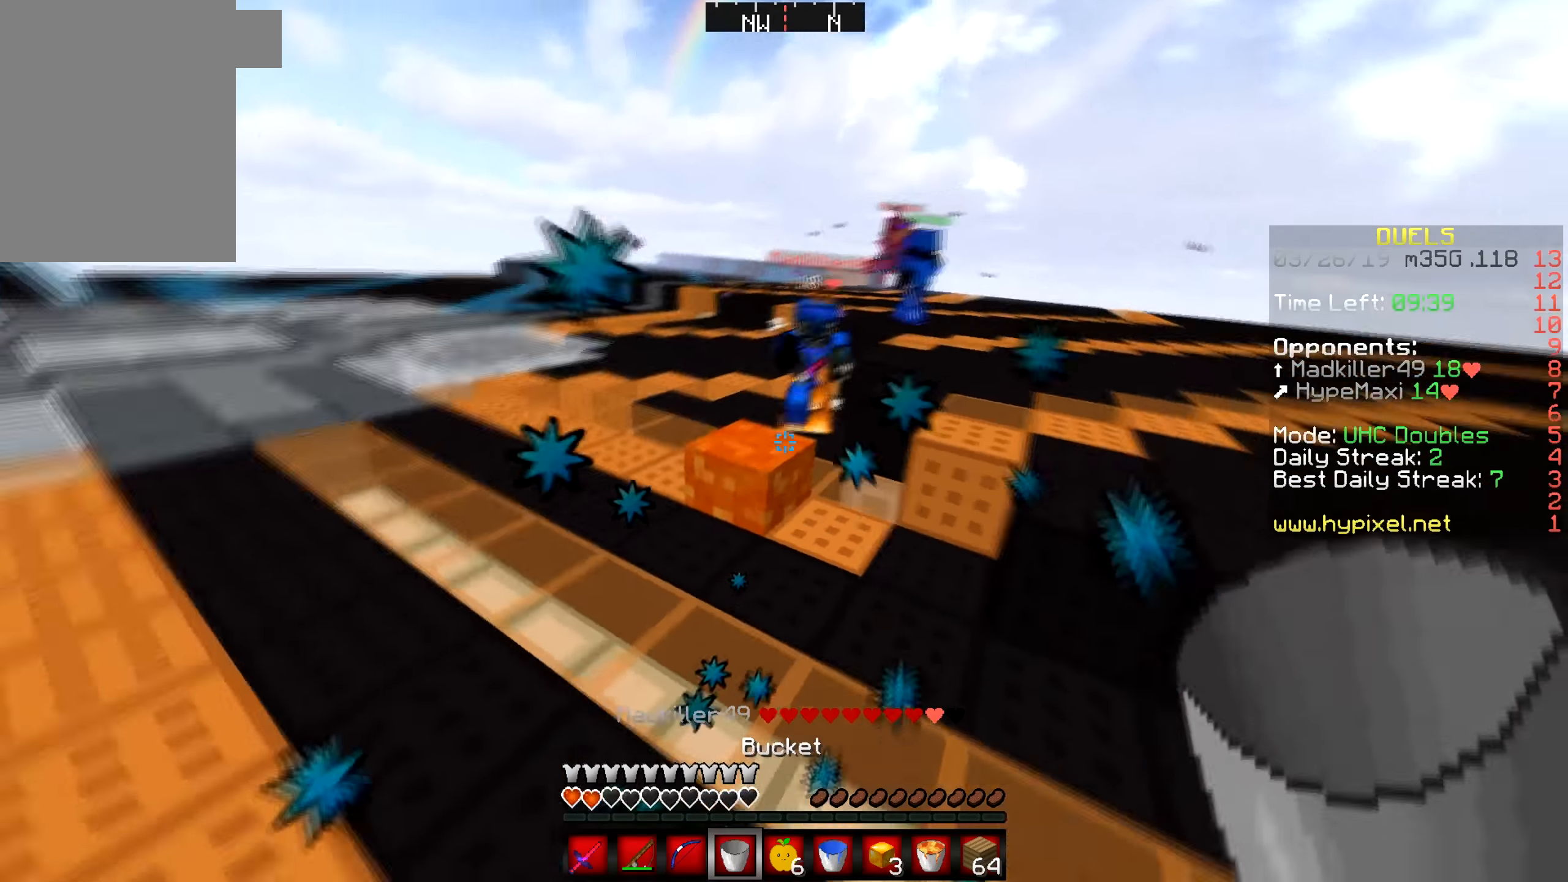
{"keys": ["s"], "mouse": [], "events": [[417, "a", "up"]]}
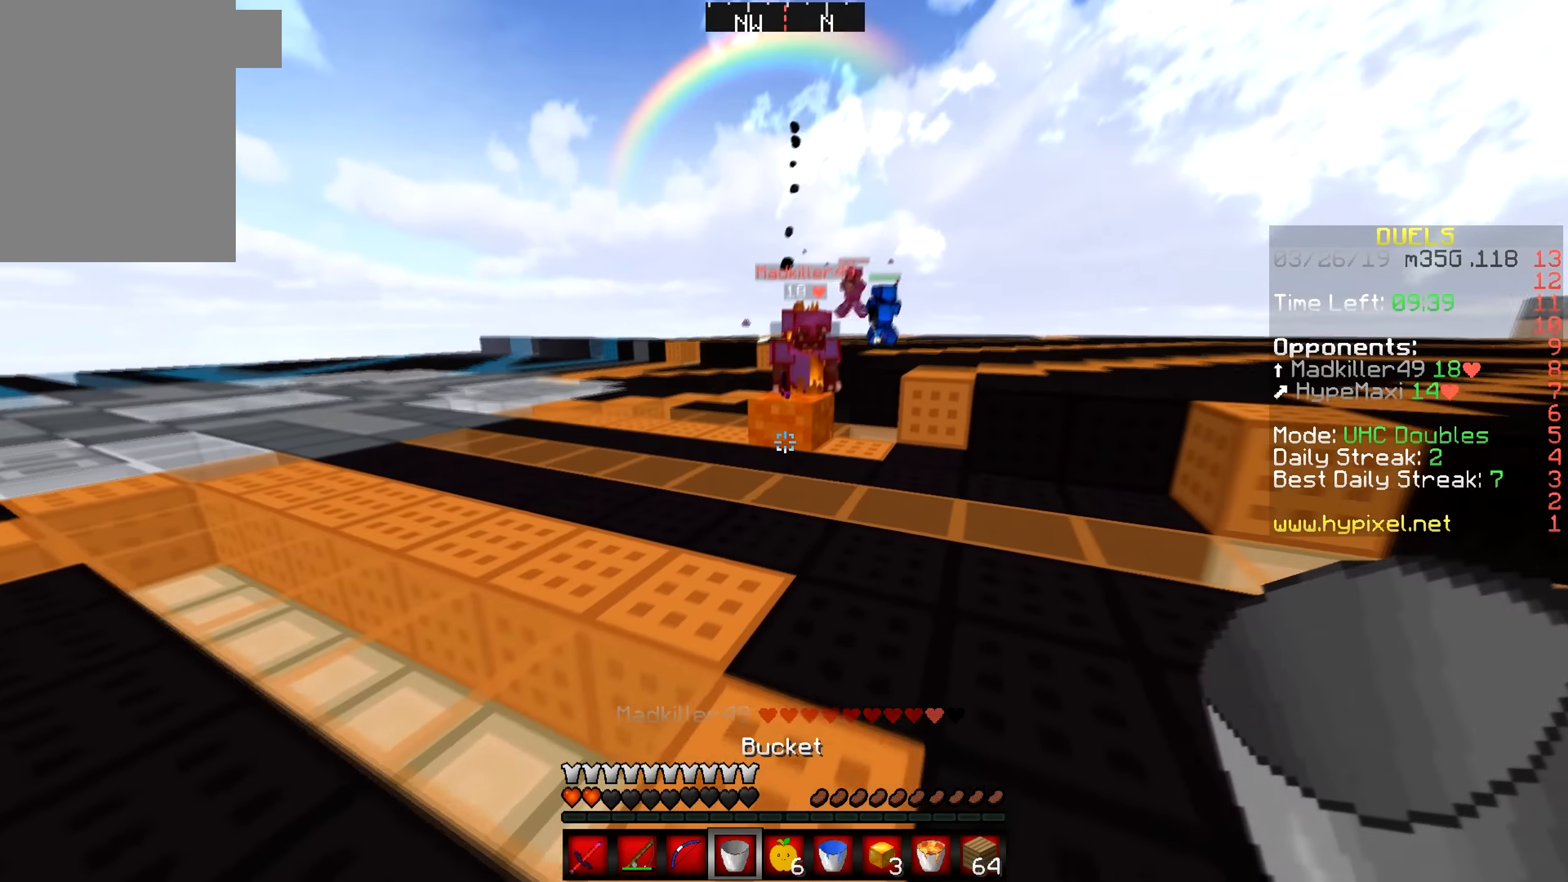
{"keys": ["s"], "mouse": [], "events": [[50, "d", "down"], [167, "d", "up"]]}
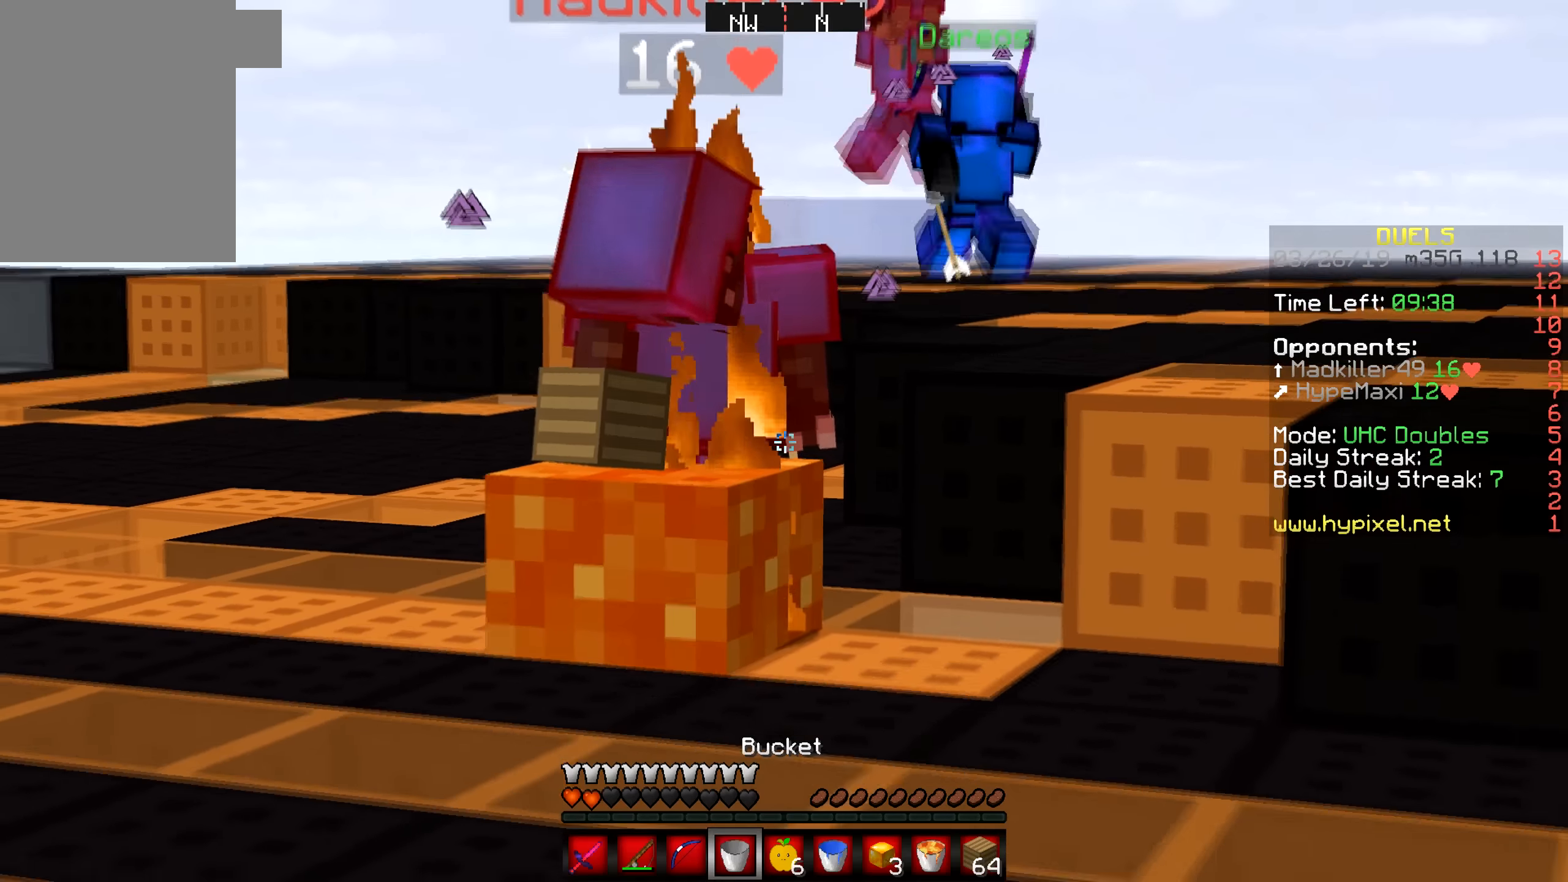
{"keys": ["a", "w"], "mouse": [], "events": [[150, "a", "down"], [300, "s", "up"], [350, "w", "down"]]}
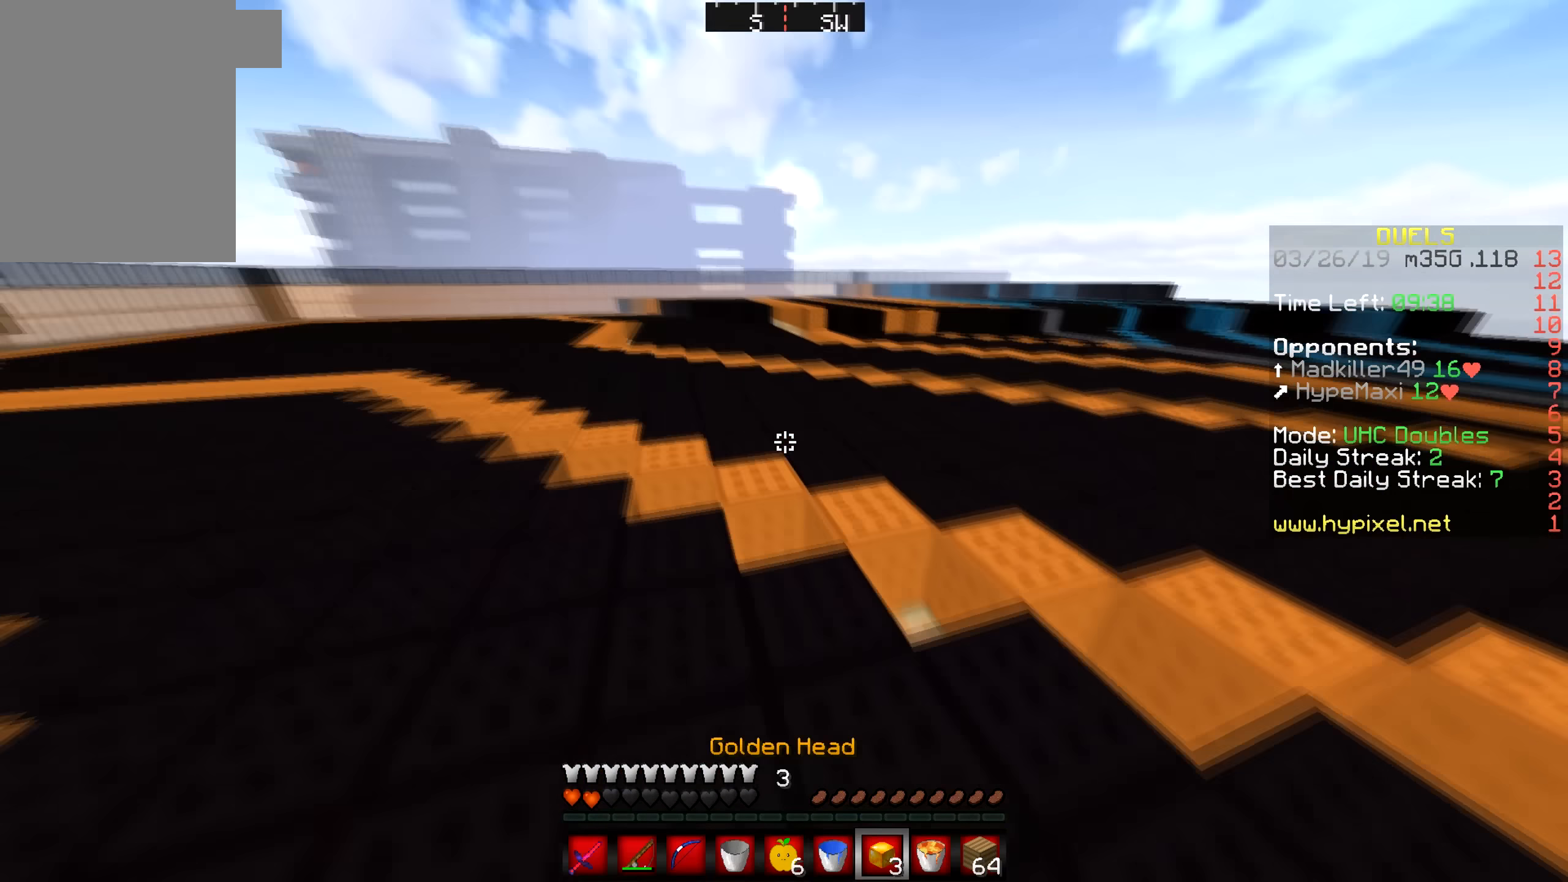
{"keys": ["a", "w"], "mouse": [], "events": []}
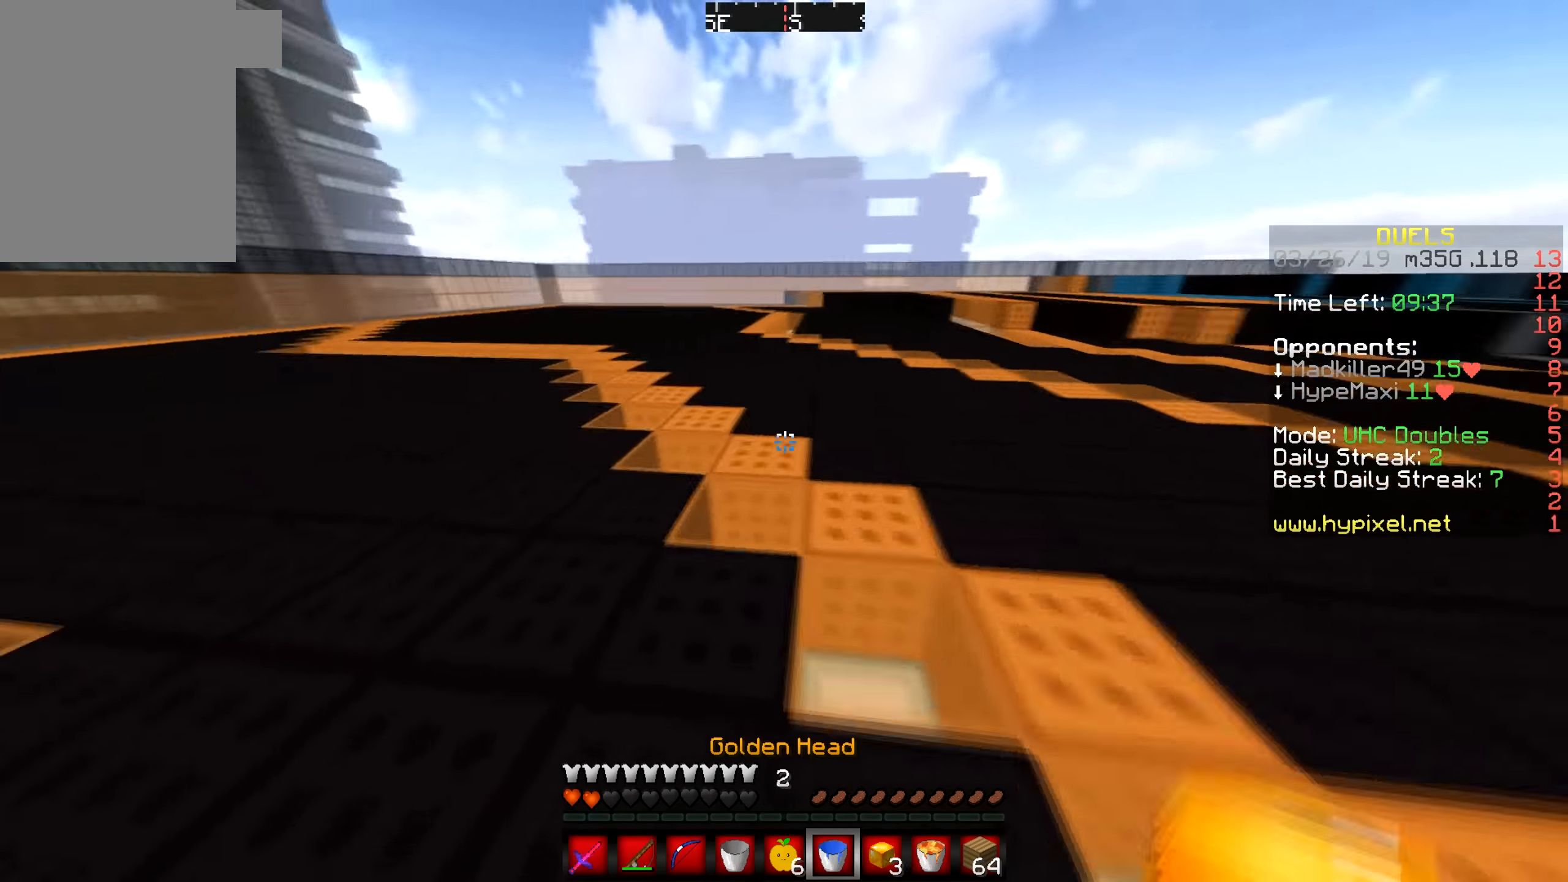
{"keys": ["d", "w"], "mouse": ["left"], "events": [[83, "a", "up"], [83, "d", "down"], [100, "mouse_right", "down"], [117, "mouse_left", "down"], [417, "mouse_right", "up"]]}
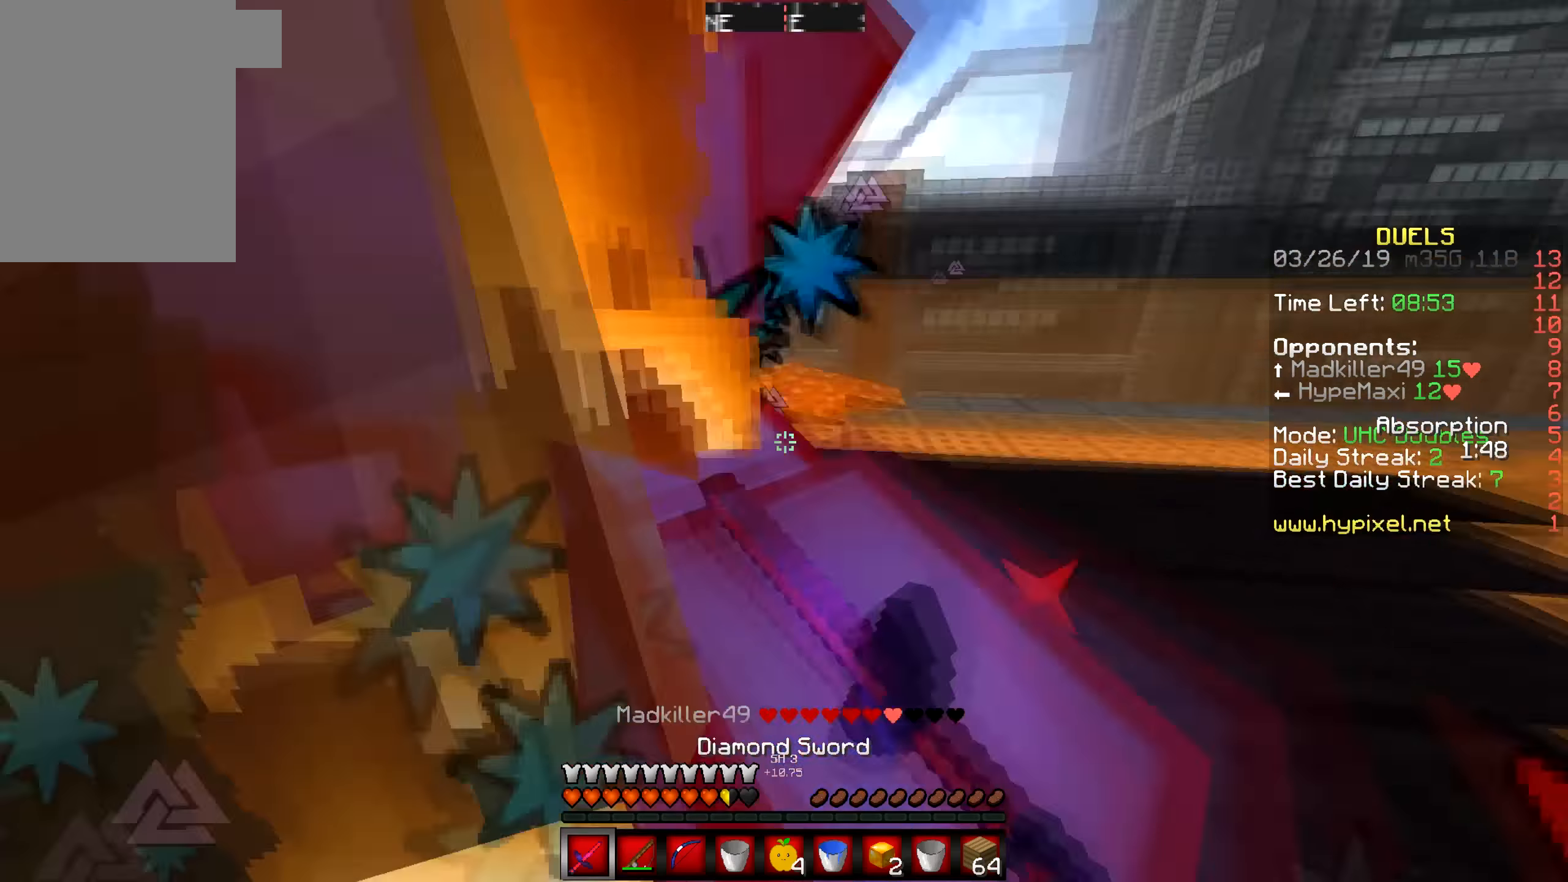
{"keys": ["d", "w"], "mouse": ["left"], "events": [[17, "mouse_left", "up"], [33, "a", "down"], [33, "mouse_left", "down"], [33, "mouse_right", "down"], [117, "mouse_left", "up"], [133, "d", "up"], [150, "mouse_left", "down"], [217, "mouse_left", "up"], [233, "d", "down"], [250, "mouse_left", "down"], [250, "mouse_right", "up"], [300, "mouse_right", "down"], [333, "a", "up"], [400, "mouse_left", "up"], [483, "mouse_left", "down"], [483, "mouse_right", "up"]]}
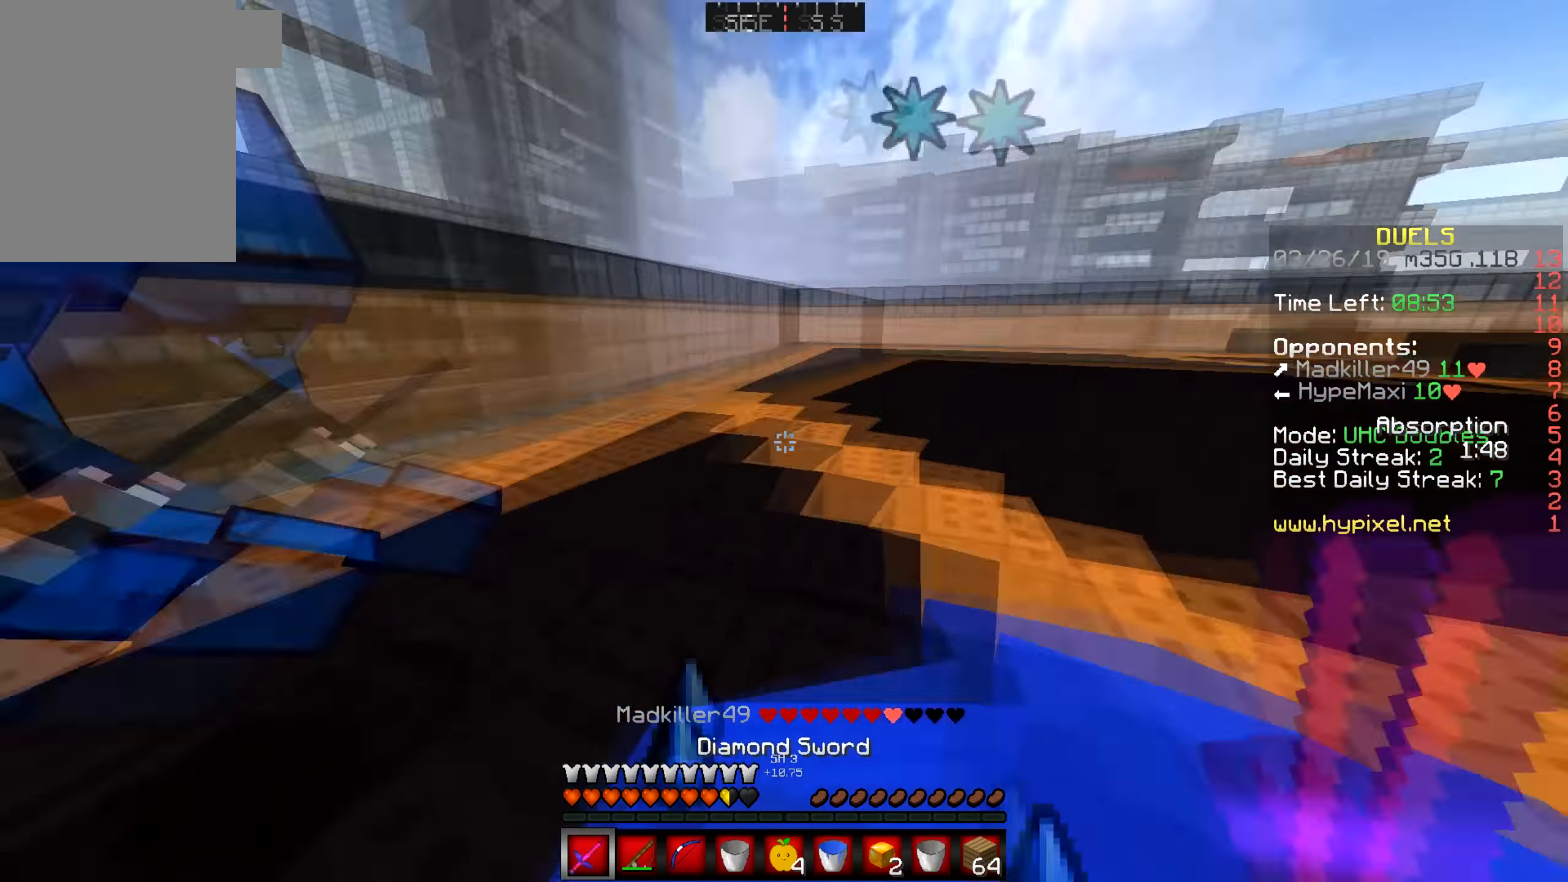
{"keys": ["d", "w"], "mouse": ["left"], "events": [[417, "mouse_left", "up"], [433, "mouse_left", "down"]]}
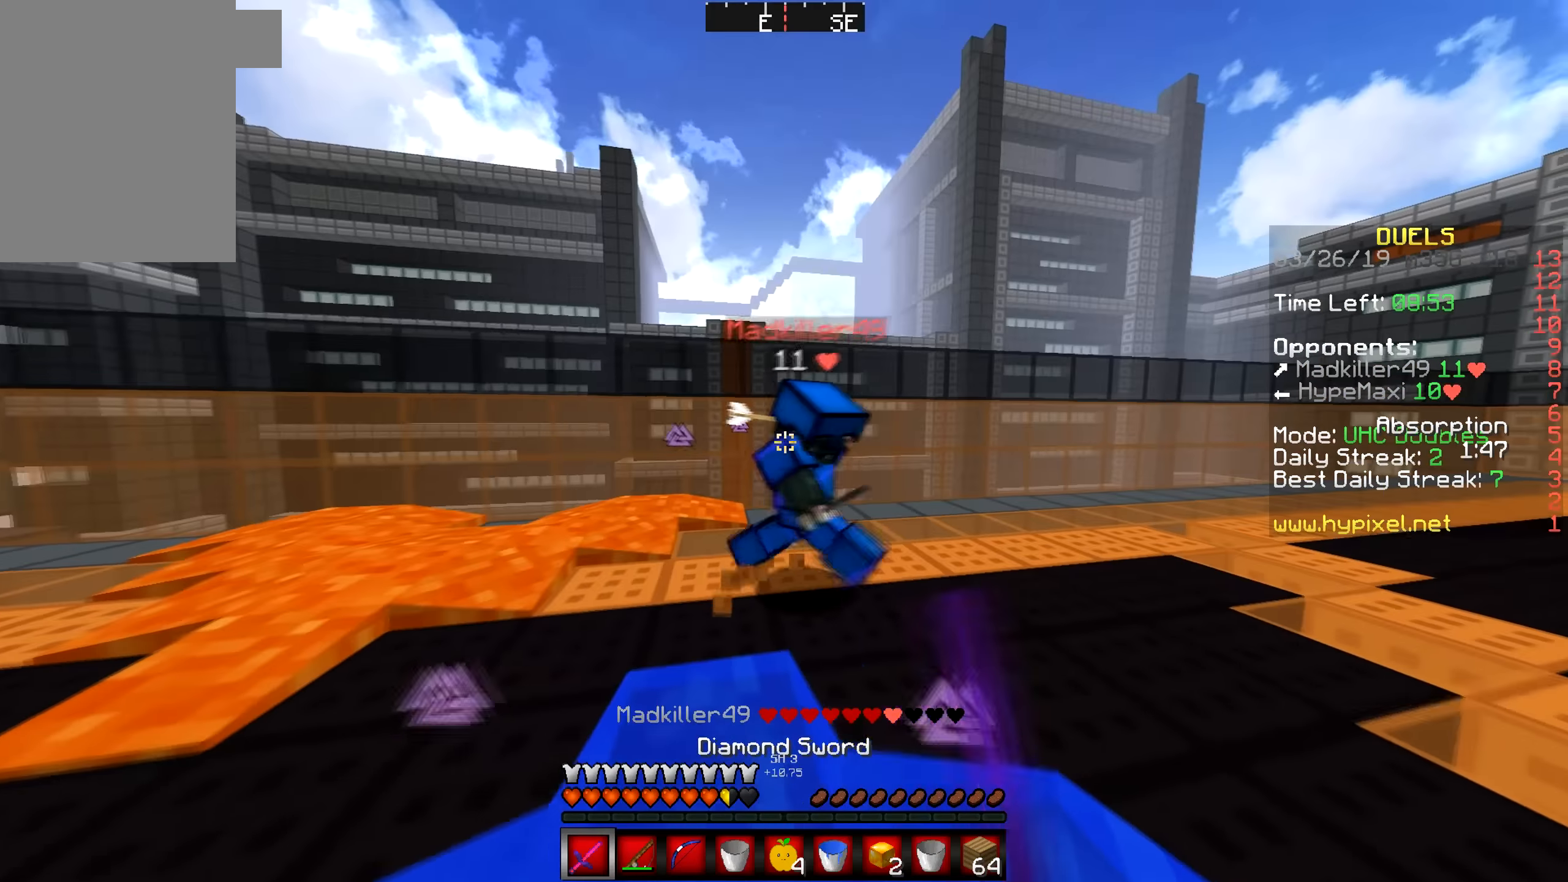
{"keys": ["d", "w"], "mouse": ["left"], "events": [[167, "mouse_left", "up"], [167, "mouse_right", "down"], [300, "mouse_left", "down"], [417, "mouse_right", "up"]]}
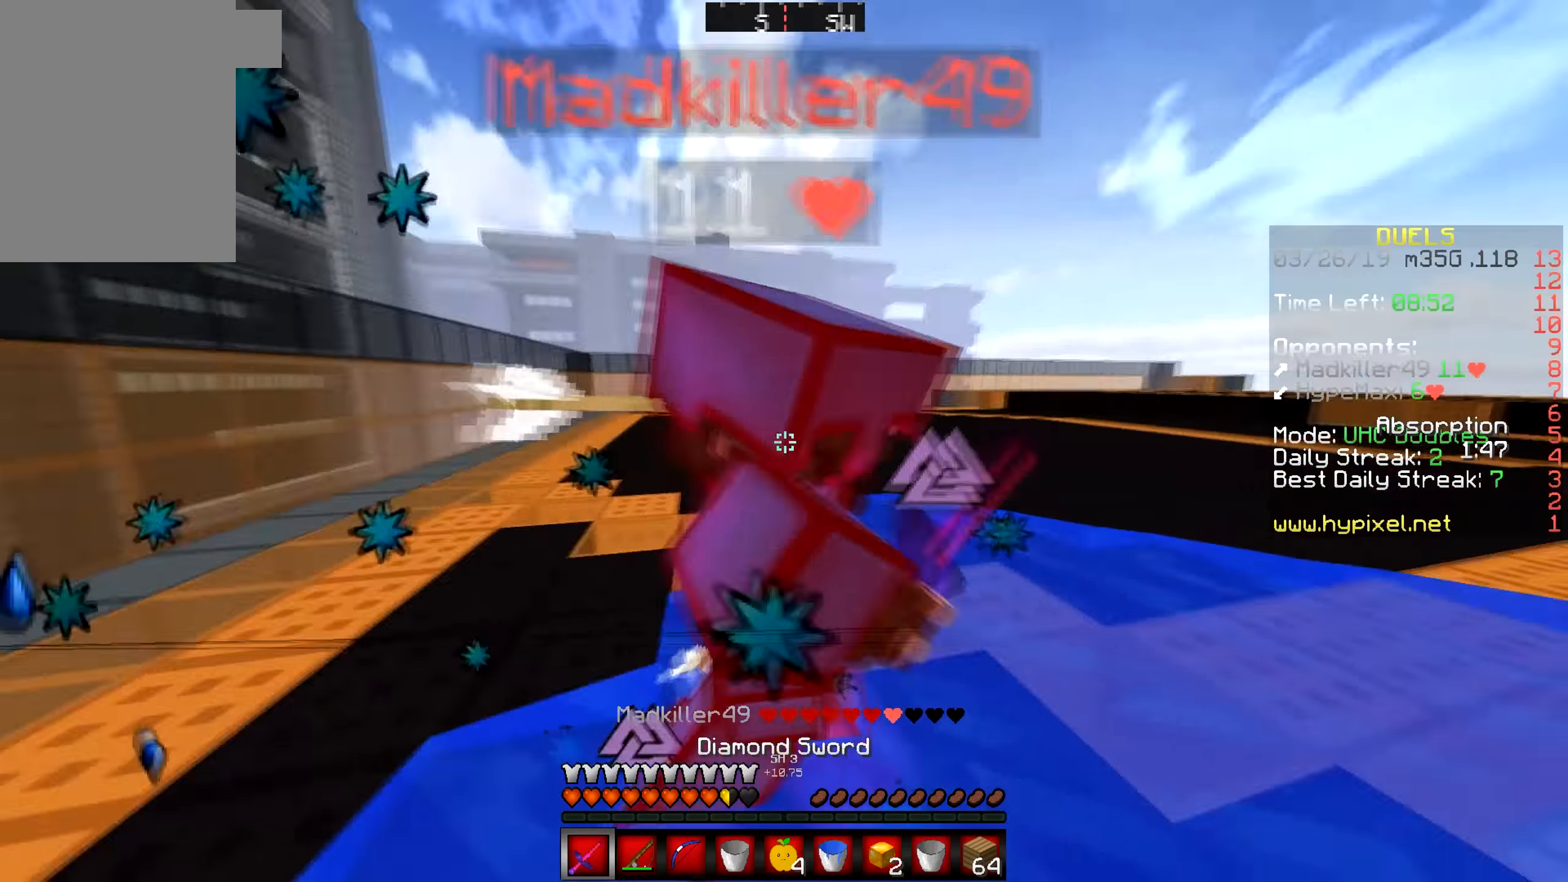
{"keys": ["a", "w"], "mouse": ["right"], "events": [[17, "mouse_right", "down"], [100, "mouse_right", "up"], [117, "d", "up"], [133, "mouse_left", "up"], [233, "mouse_right", "down"], [467, "a", "down"]]}
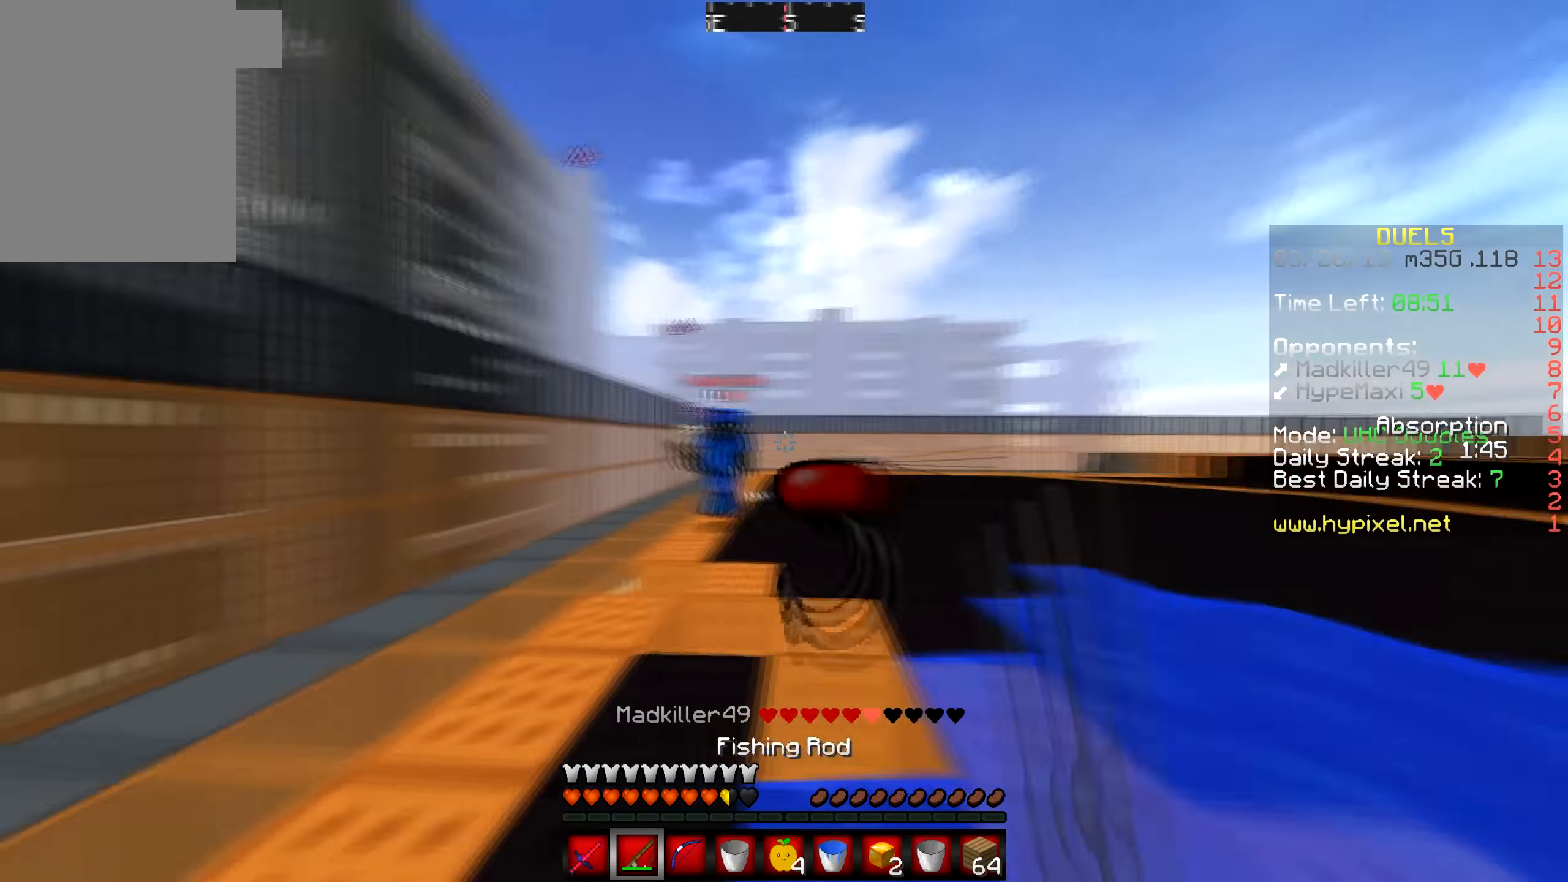
{"keys": ["a", "d", "w"], "mouse": [], "events": [[217, "mouse_right", "up"], [483, "d", "down"]]}
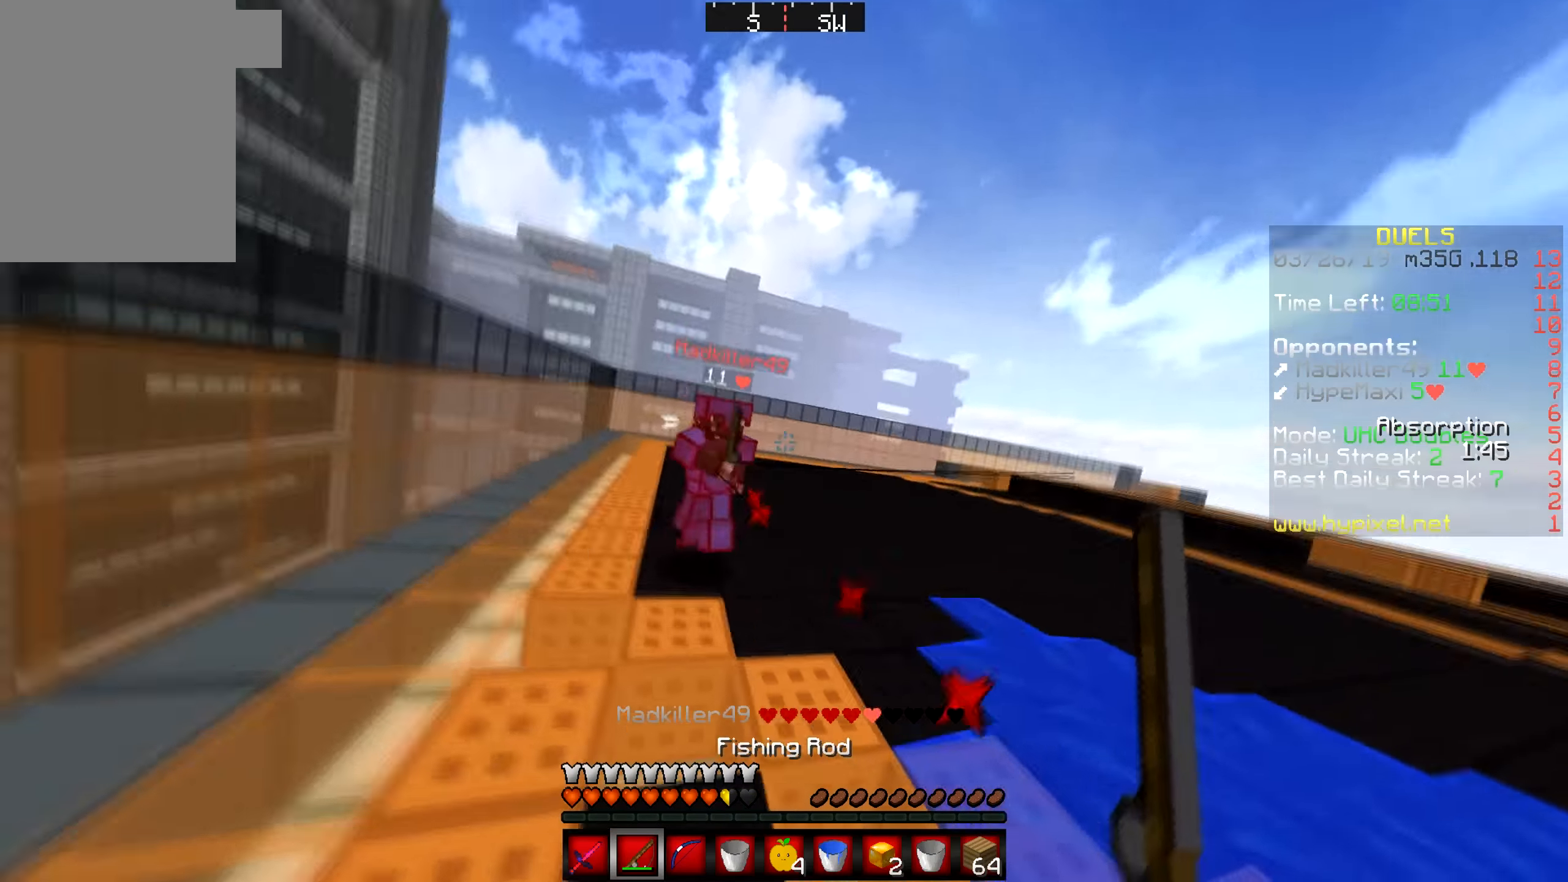
{"keys": ["w"], "mouse": ["left"], "events": [[50, "a", "up"], [50, "mouse_left", "down"], [183, "mouse_right", "down"], [283, "mouse_left", "up"], [317, "d", "up"], [417, "mouse_right", "up"], [483, "mouse_left", "down"]]}
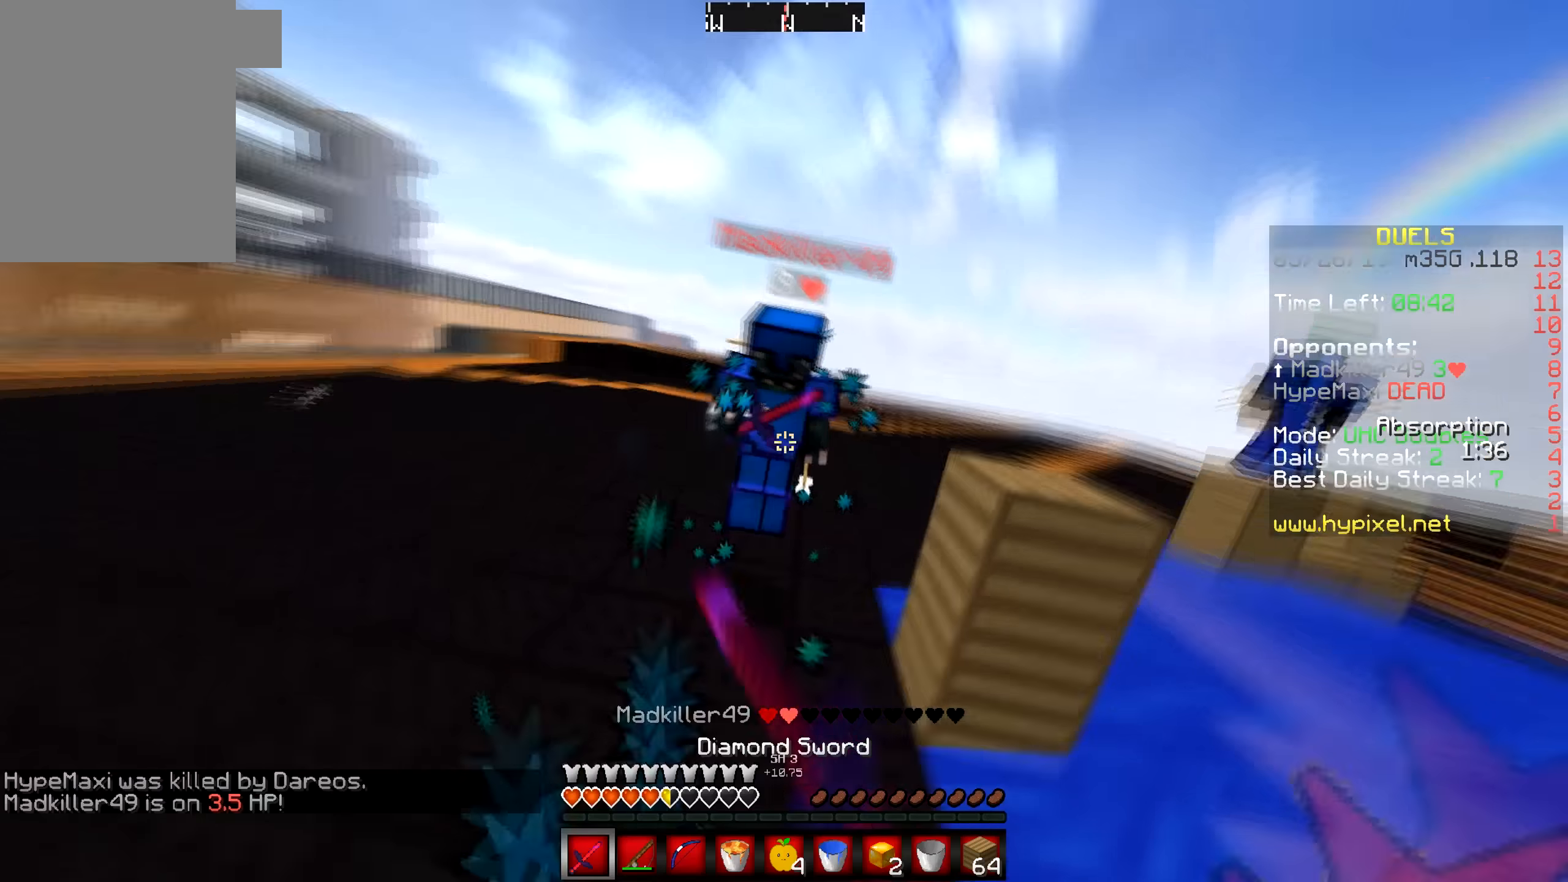
{"keys": ["w"], "mouse": [], "events": [[67, "mouse_right", "down"], [150, "mouse_right", "up"], [417, "mouse_left", "up"]]}
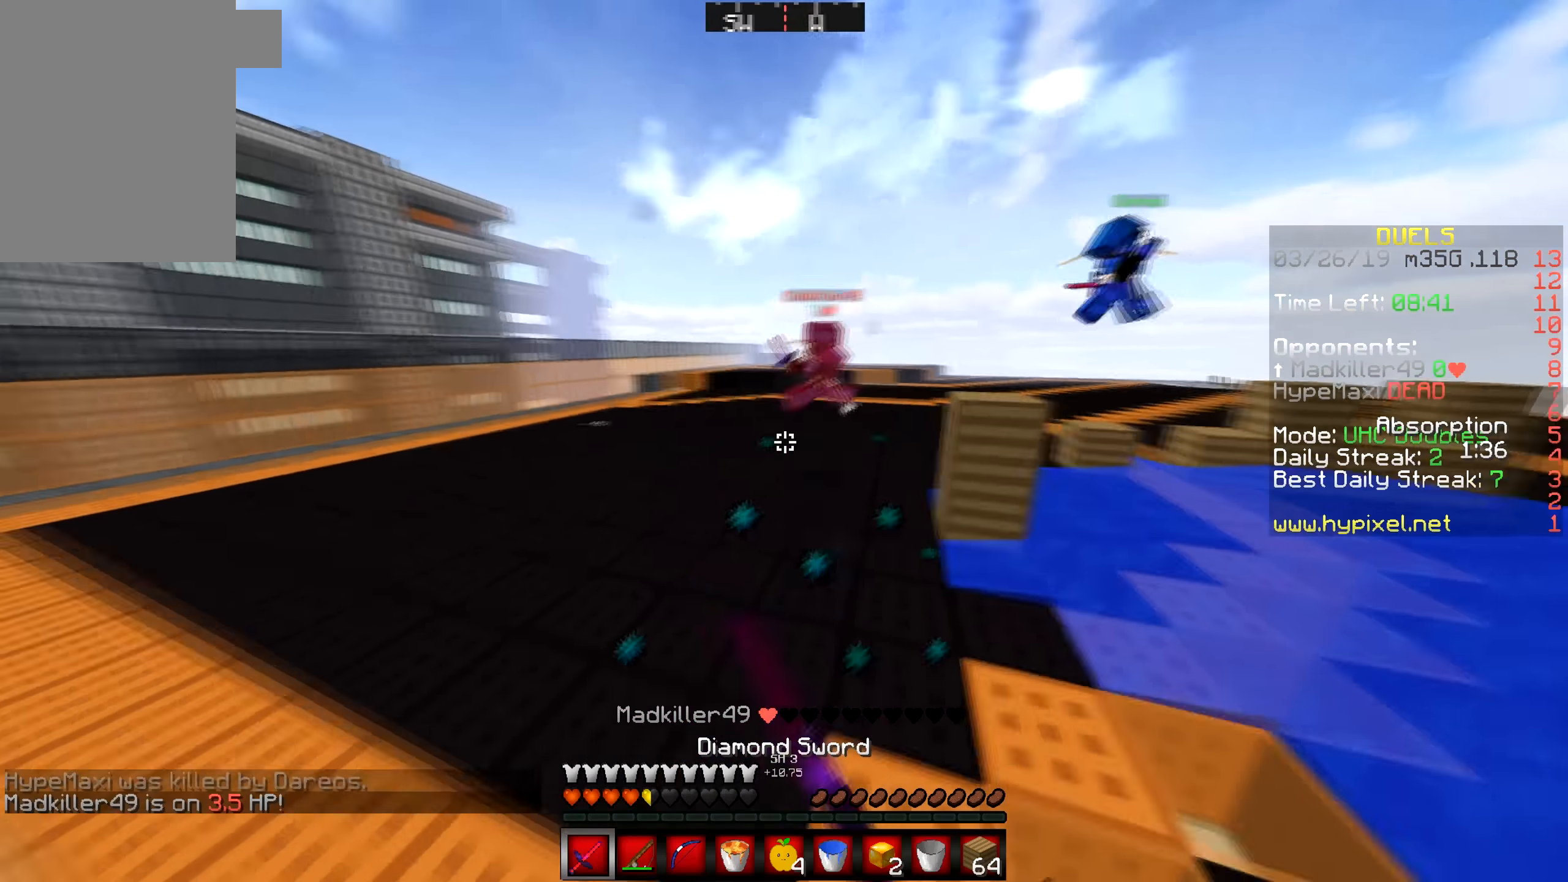
{"keys": ["w"], "mouse": [], "events": []}
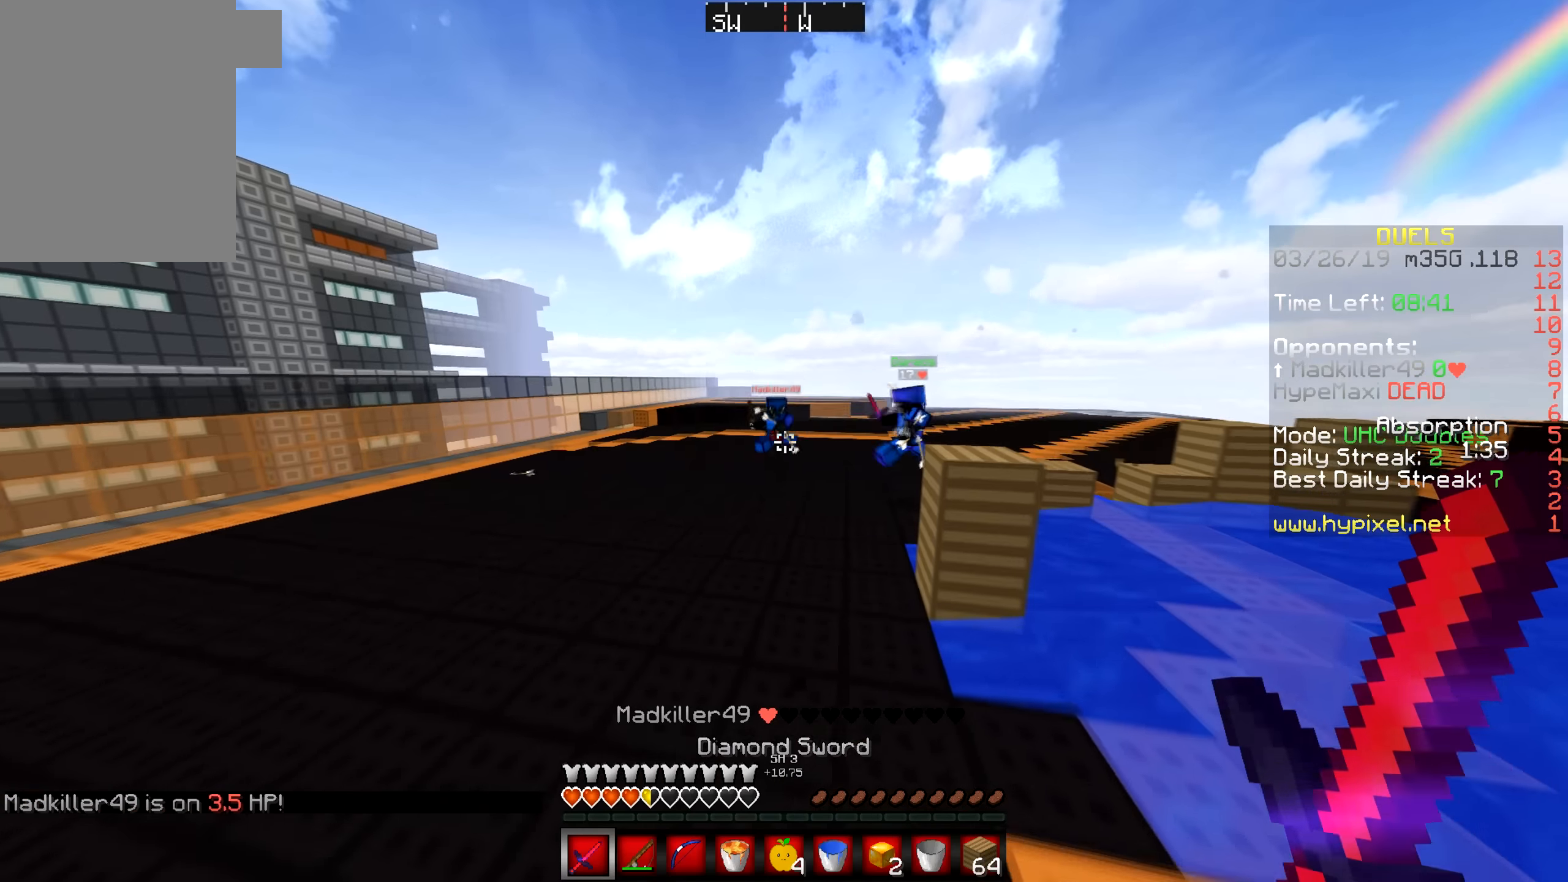
{"keys": ["w"], "mouse": [], "events": []}
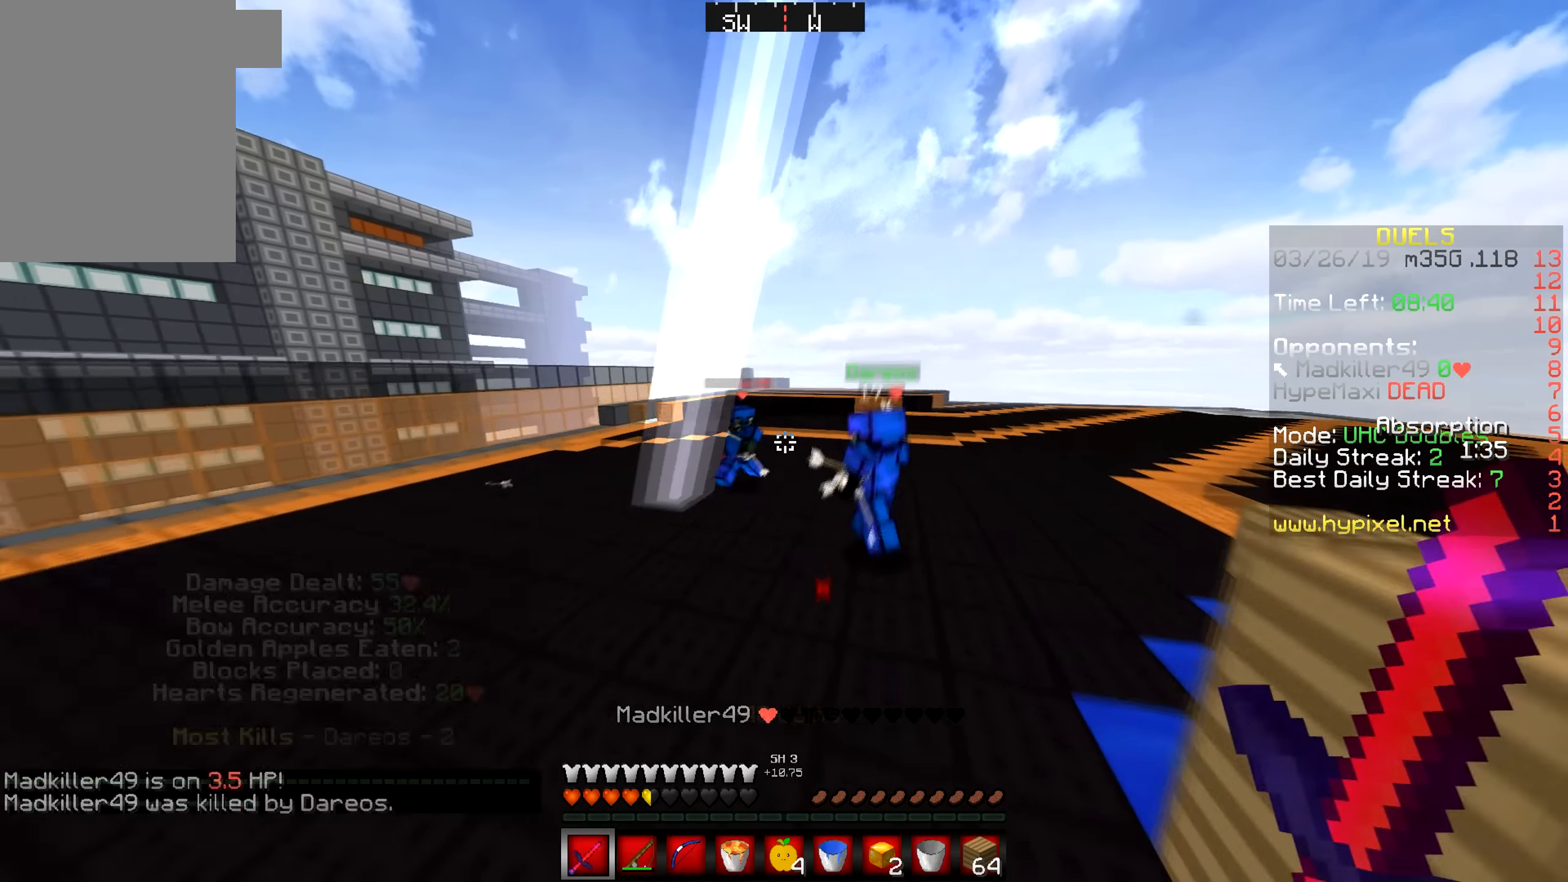
{"keys": ["w"], "mouse": [], "events": []}
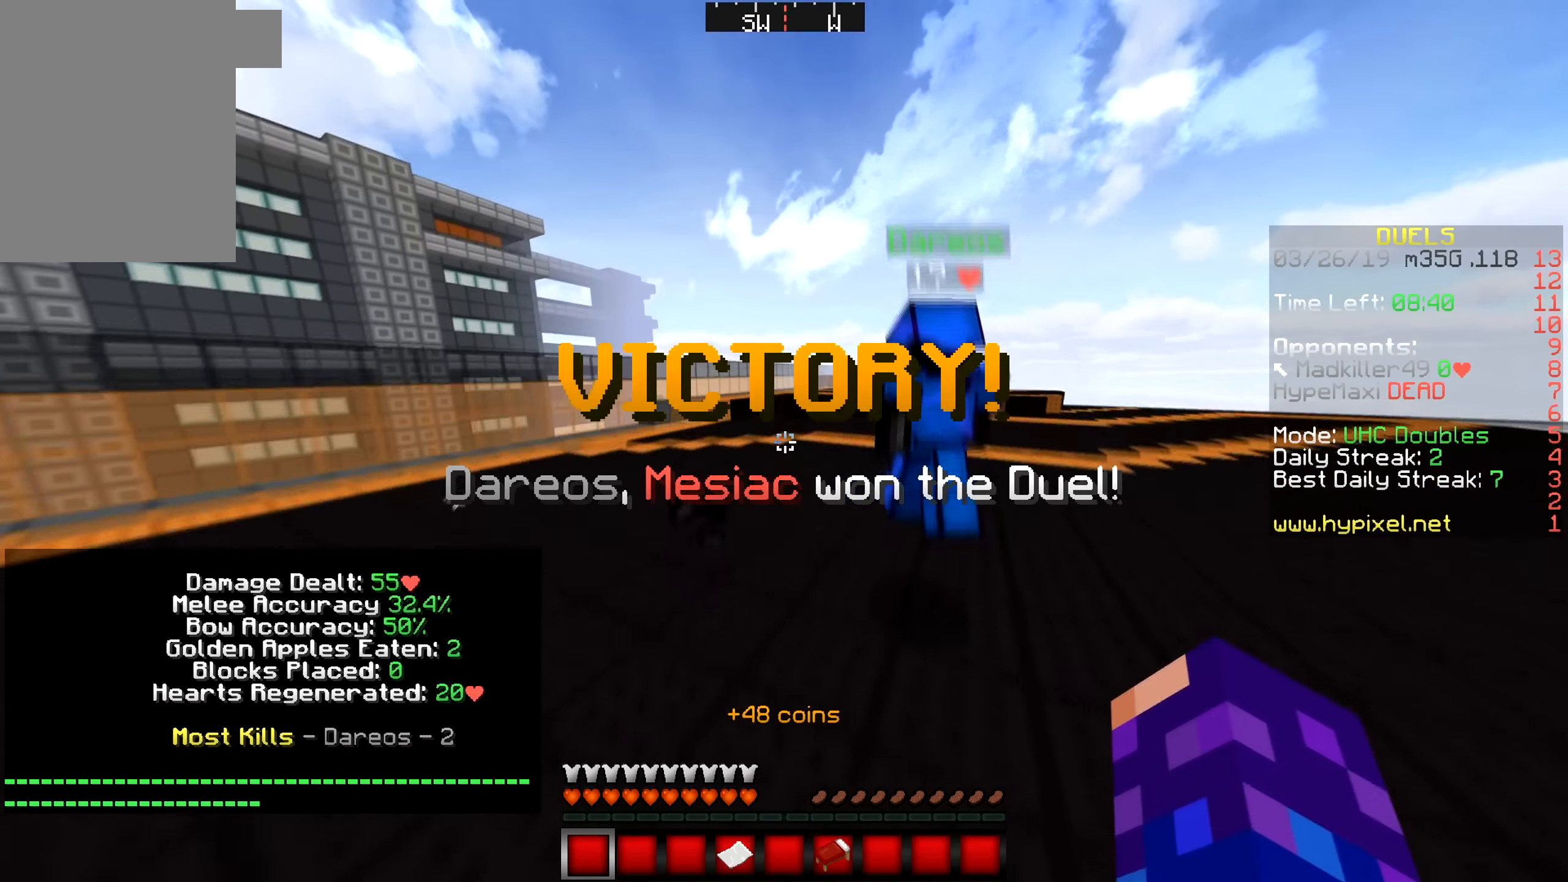
{"keys": ["d", "w"], "mouse": [], "events": [[16, "d", "down"]]}
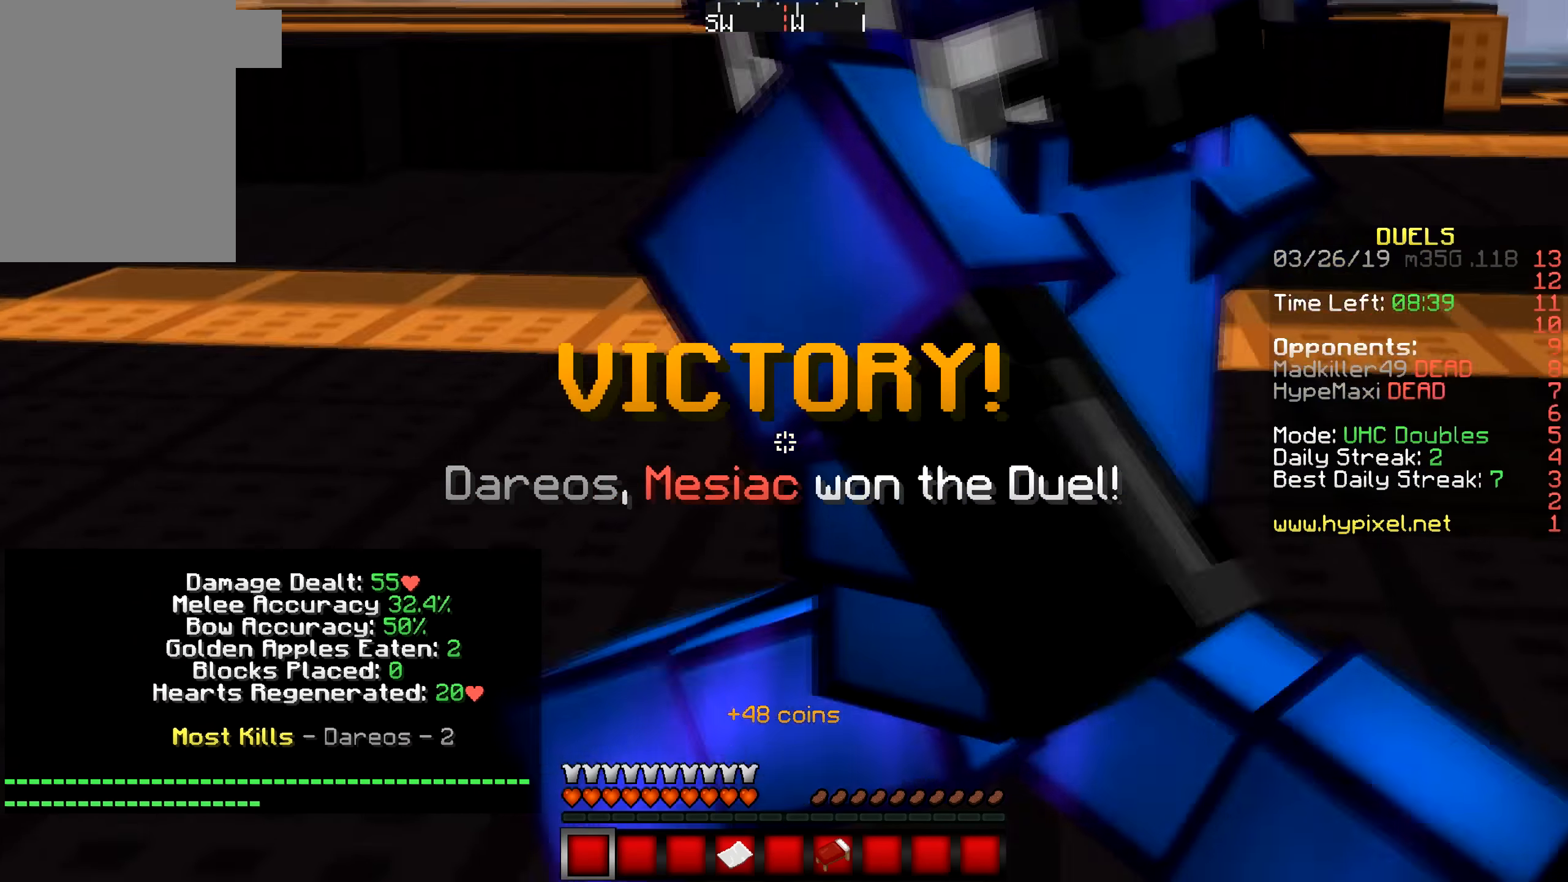
{"keys": ["d", "w"], "mouse": [], "events": []}